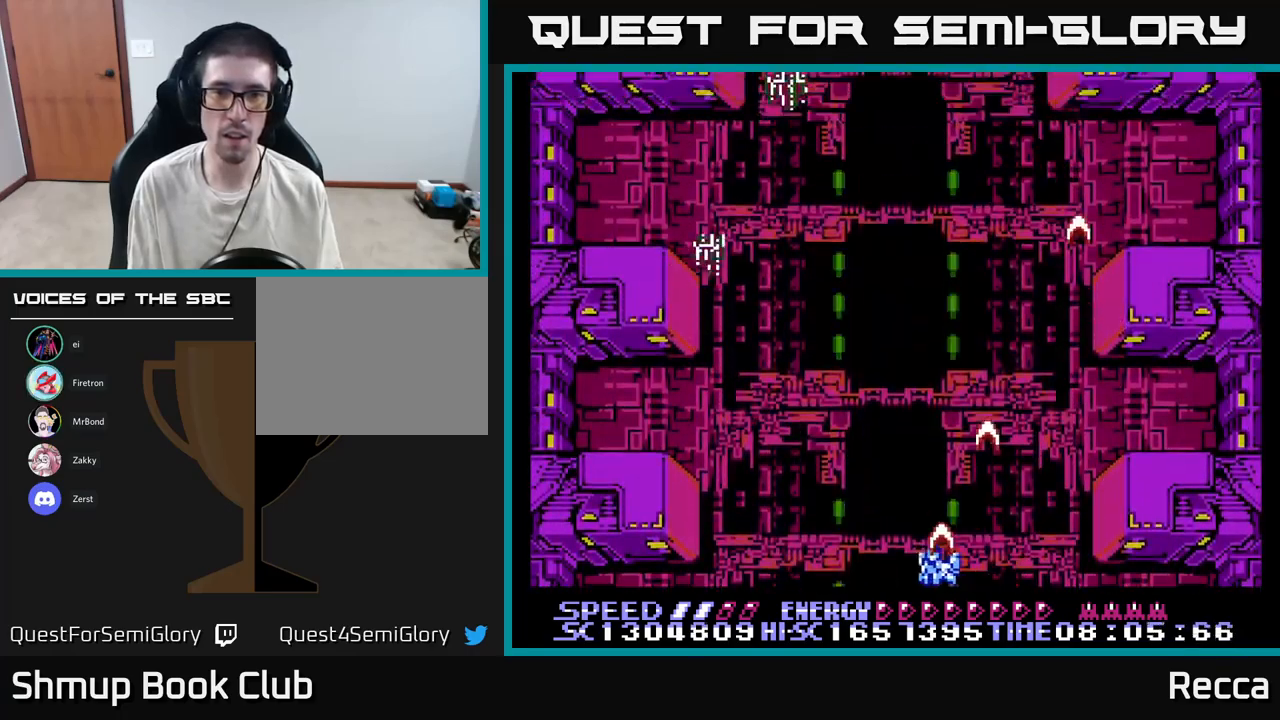
Gameplay with a controller (Xbox layout); each line is a JSON object with the inputs held at the frame after it. "events" lists button and stick changes between this image and that frame as [ms after this image, input, new state], when the widget could be followed in between. Not read: left_stick right_stick.
{"buttons": ["X", "DPAD_RIGHT"], "events": [[234, "DPAD_UP", "down"], [350, "DPAD_UP", "up"], [450, "DPAD_DOWN", "down"], [450, "DPAD_LEFT", "up"], [467, "DPAD_RIGHT", "down"], [484, "DPAD_DOWN", "up"]]}
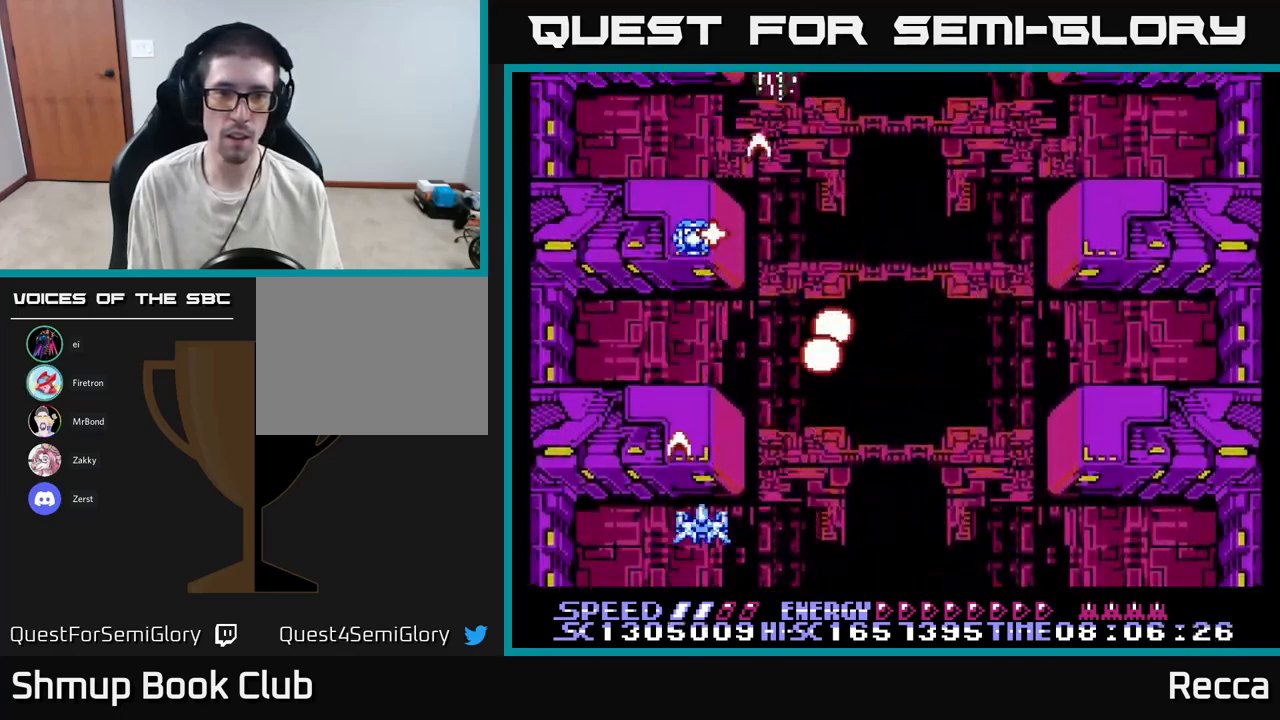
{"buttons": ["X"], "events": [[484, "DPAD_RIGHT", "up"]]}
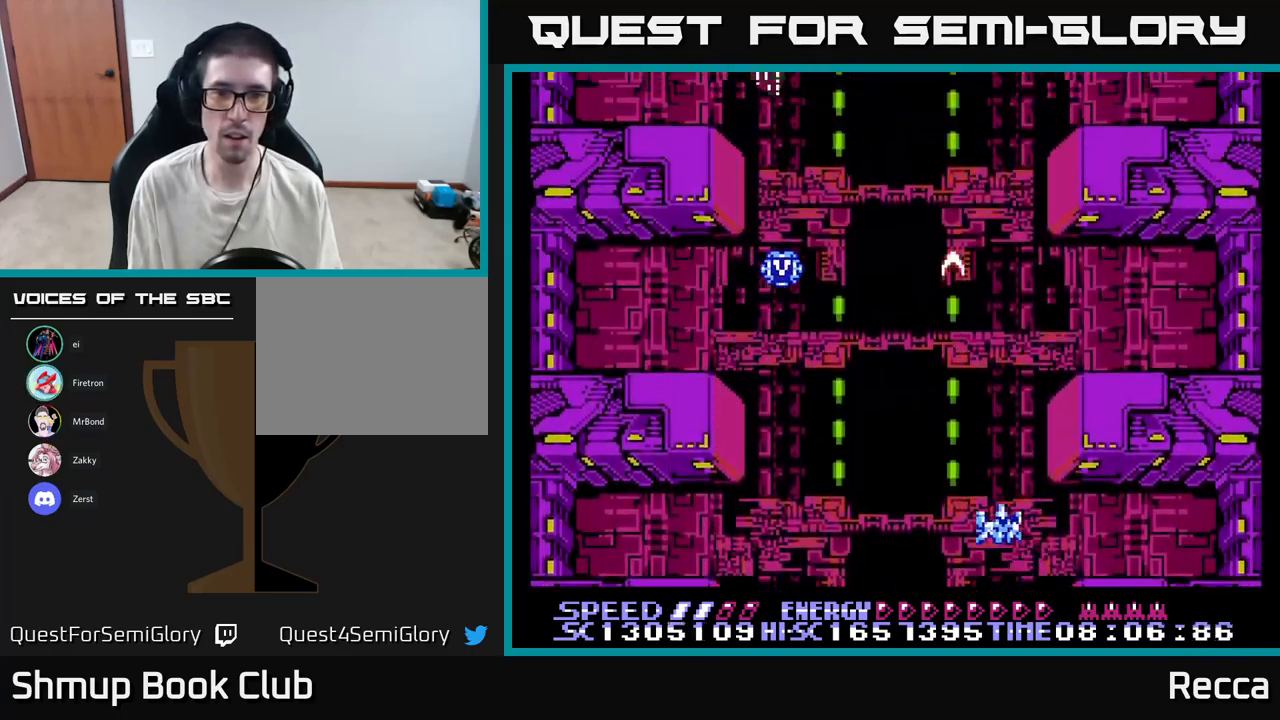
{"buttons": ["X", "DPAD_RIGHT"], "events": [[17, "DPAD_LEFT", "down"], [84, "DPAD_UP", "down"], [350, "DPAD_LEFT", "up"], [500, "DPAD_RIGHT", "down"], [500, "DPAD_UP", "up"]]}
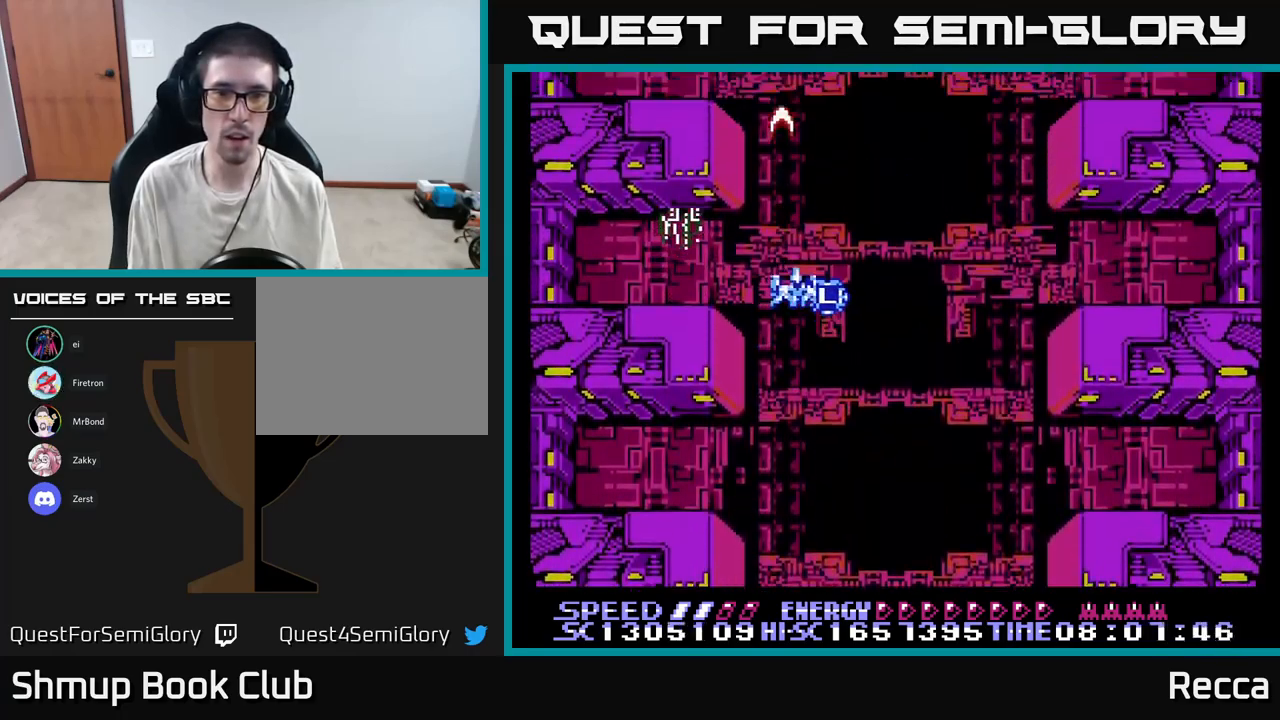
{"buttons": ["X", "DPAD_RIGHT"], "events": [[34, "DPAD_DOWN", "down"], [100, "DPAD_RIGHT", "up"], [167, "DPAD_LEFT", "down"], [317, "DPAD_LEFT", "up"], [334, "DPAD_RIGHT", "down"], [350, "DPAD_DOWN", "up"]]}
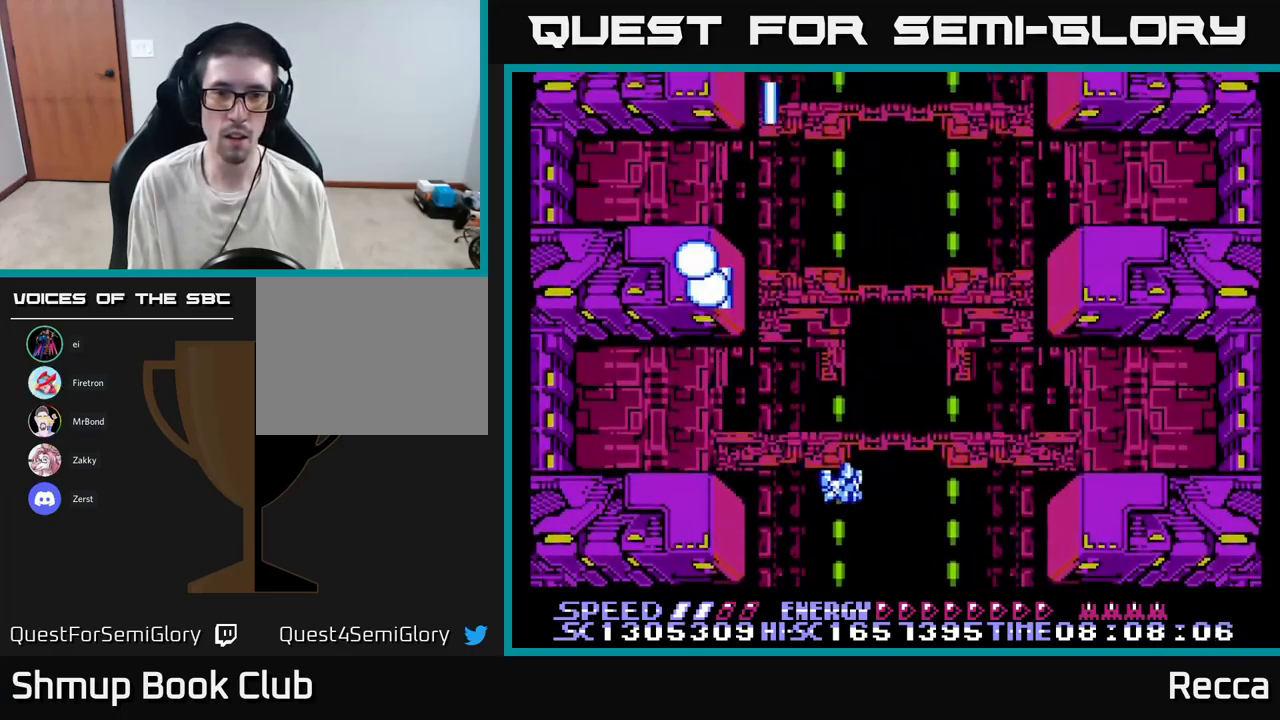
{"buttons": ["X", "DPAD_LEFT"], "events": [[334, "DPAD_RIGHT", "up"], [367, "DPAD_LEFT", "down"]]}
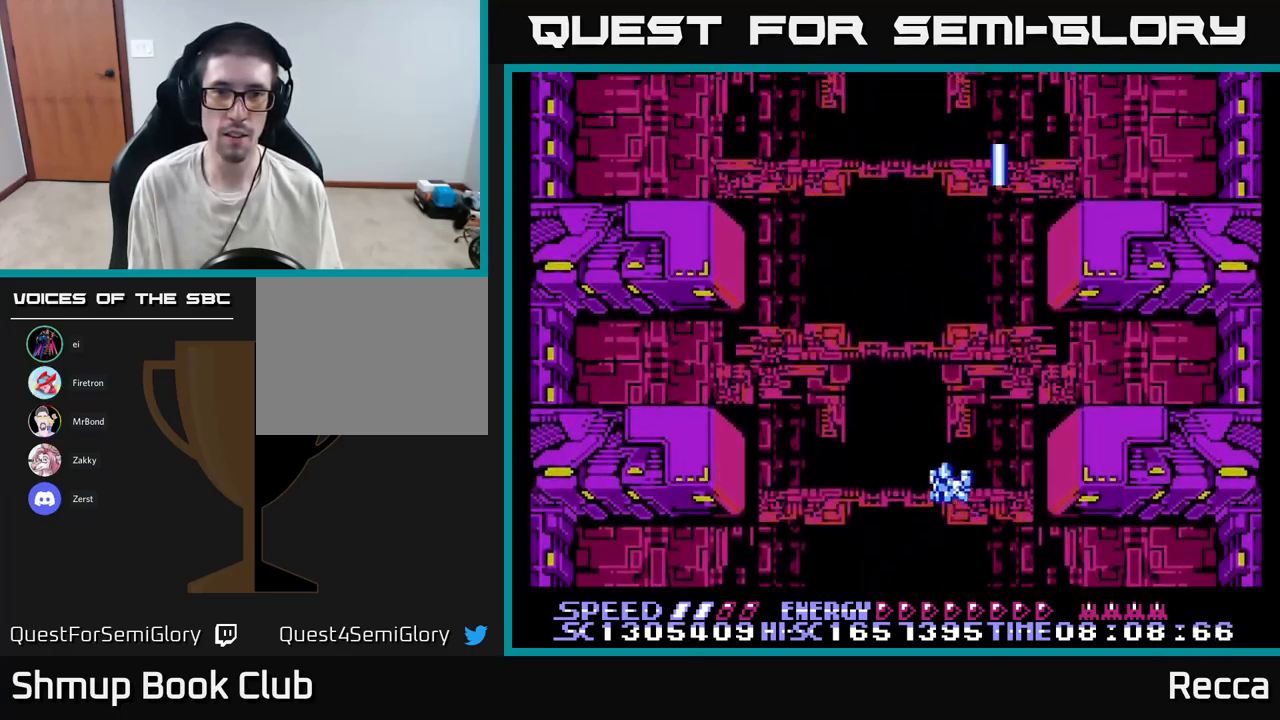
{"buttons": ["X", "DPAD_RIGHT"], "events": [[334, "DPAD_LEFT", "up"], [367, "DPAD_RIGHT", "down"]]}
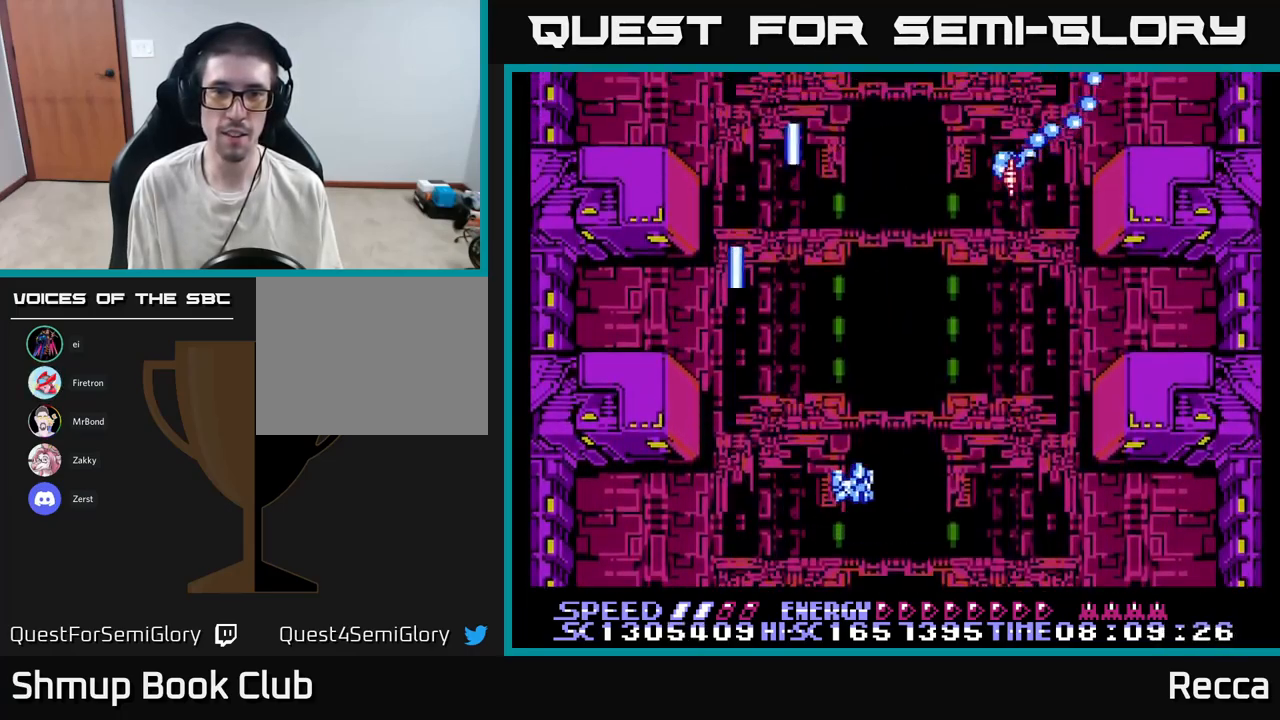
{"buttons": ["X", "DPAD_LEFT"], "events": [[367, "DPAD_RIGHT", "up"], [400, "DPAD_LEFT", "down"]]}
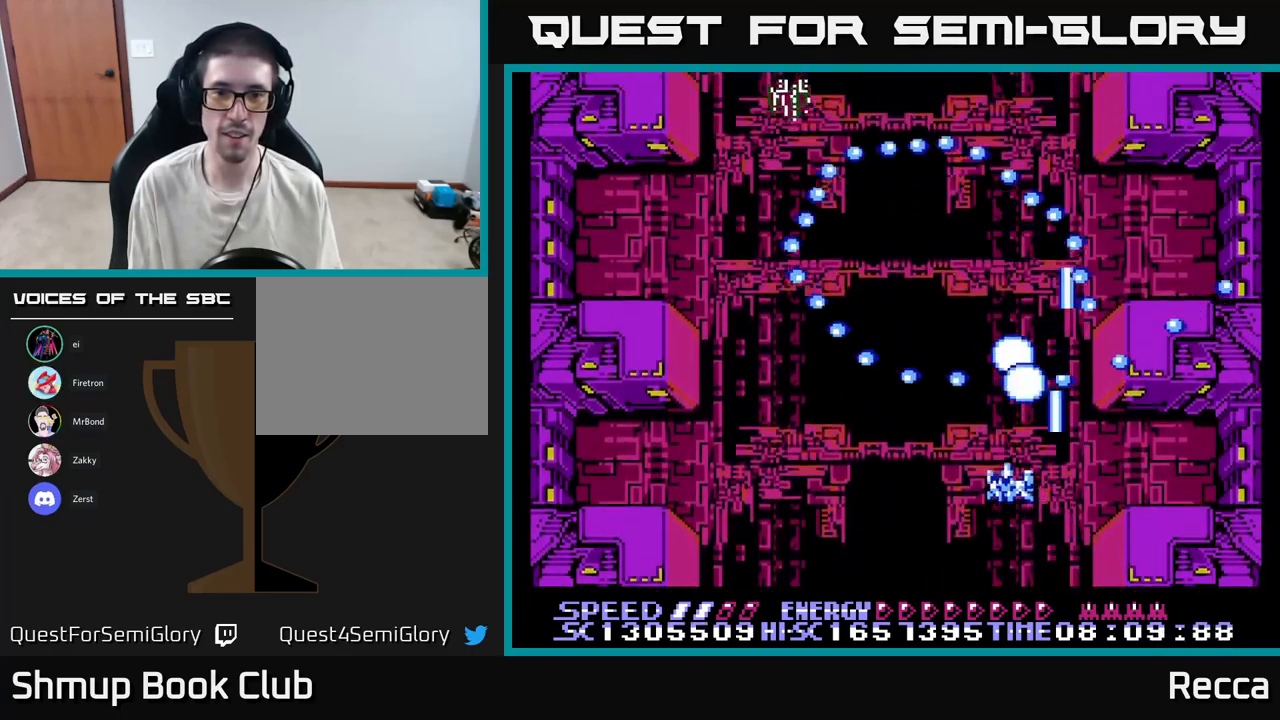
{"buttons": ["X", "DPAD_UP"], "events": [[34, "DPAD_DOWN", "down"], [284, "DPAD_DOWN", "up"], [334, "DPAD_UP", "down"], [350, "DPAD_LEFT", "up"]]}
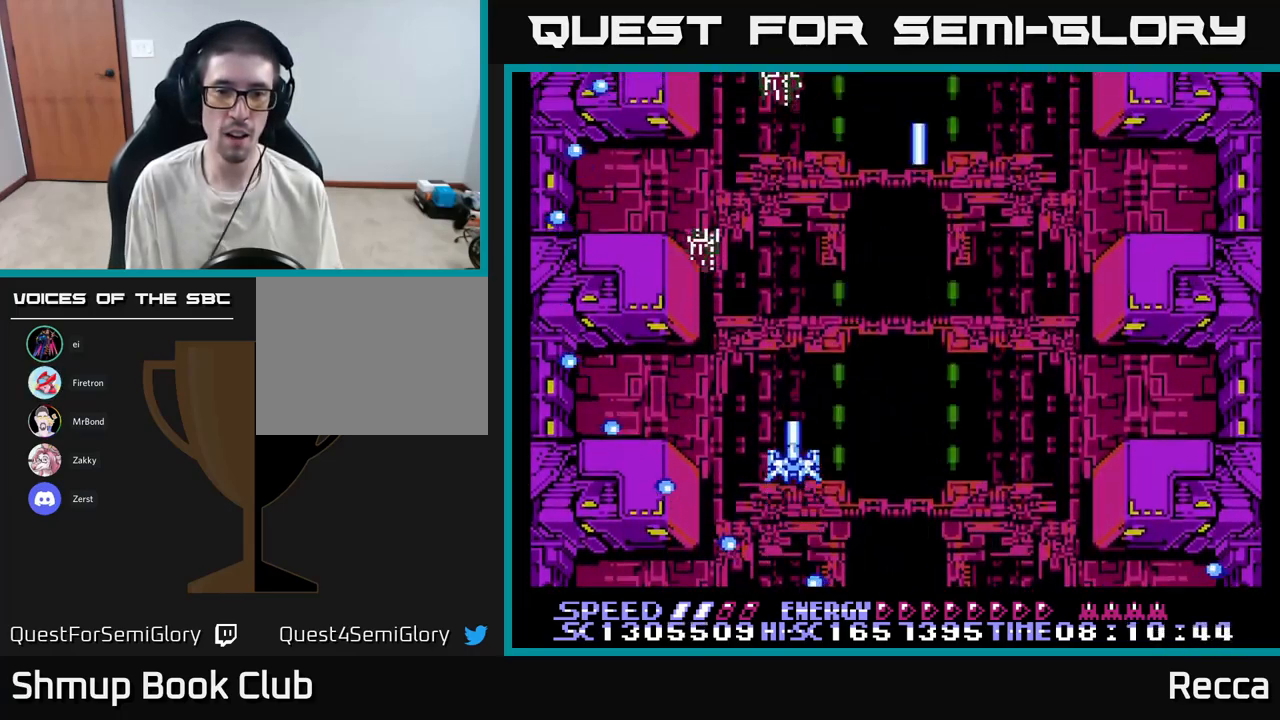
{"buttons": ["X", "DPAD_RIGHT"], "events": [[34, "DPAD_UP", "up"], [117, "DPAD_DOWN", "down"], [117, "DPAD_LEFT", "down"], [267, "DPAD_LEFT", "up"], [284, "DPAD_RIGHT", "down"], [317, "DPAD_DOWN", "up"]]}
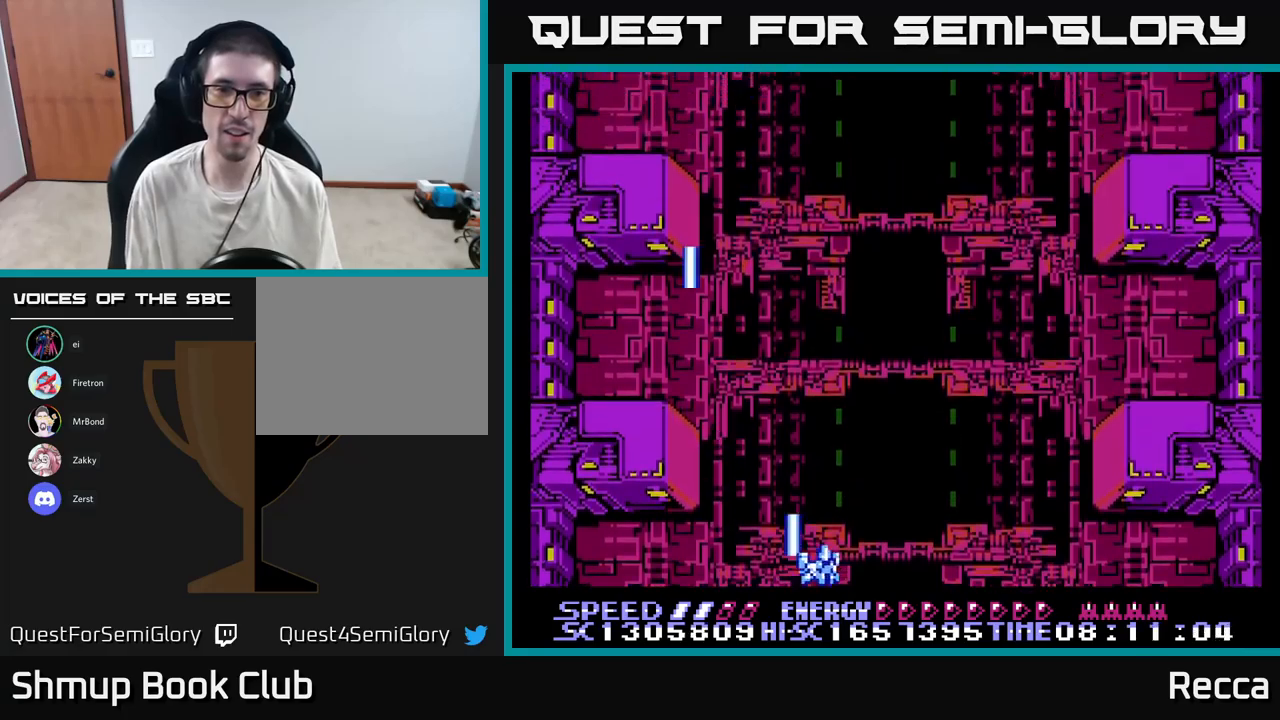
{"buttons": ["X", "DPAD_LEFT"], "events": [[150, "DPAD_UP", "down"], [167, "DPAD_RIGHT", "up"], [267, "DPAD_RIGHT", "down"], [417, "DPAD_UP", "up"], [450, "DPAD_RIGHT", "up"], [467, "DPAD_LEFT", "down"]]}
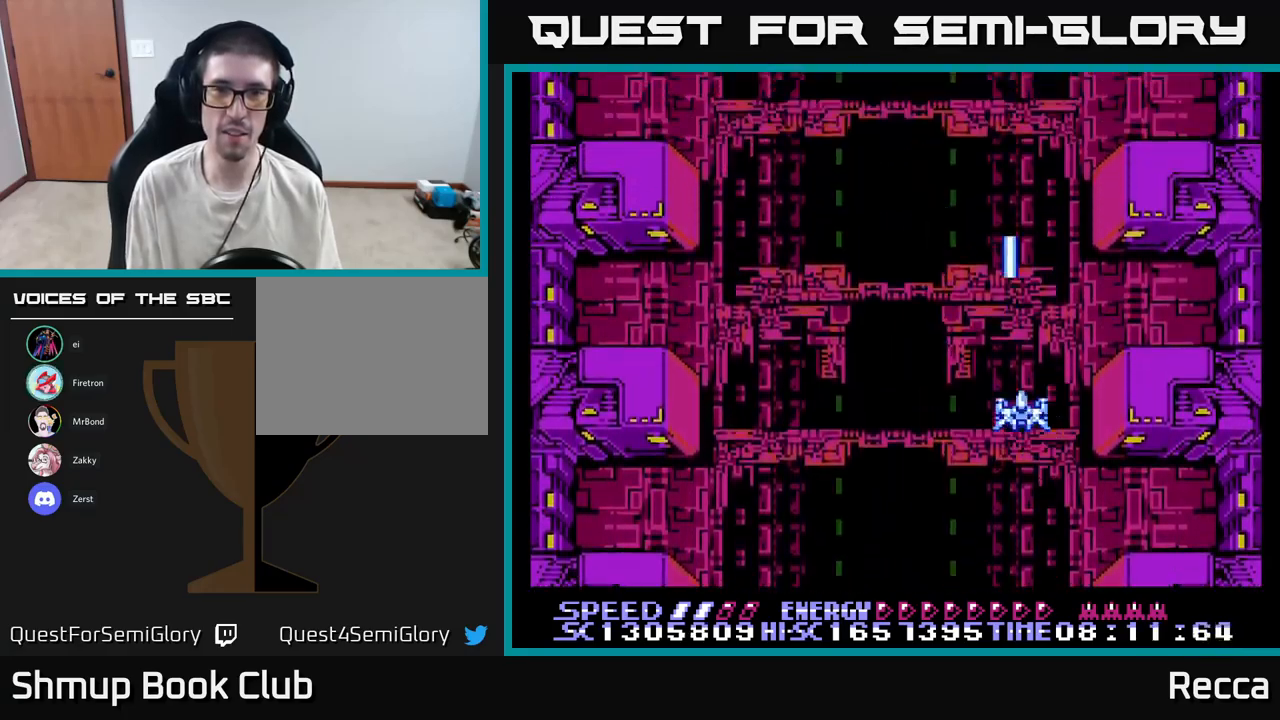
{"buttons": ["X", "DPAD_LEFT"], "events": []}
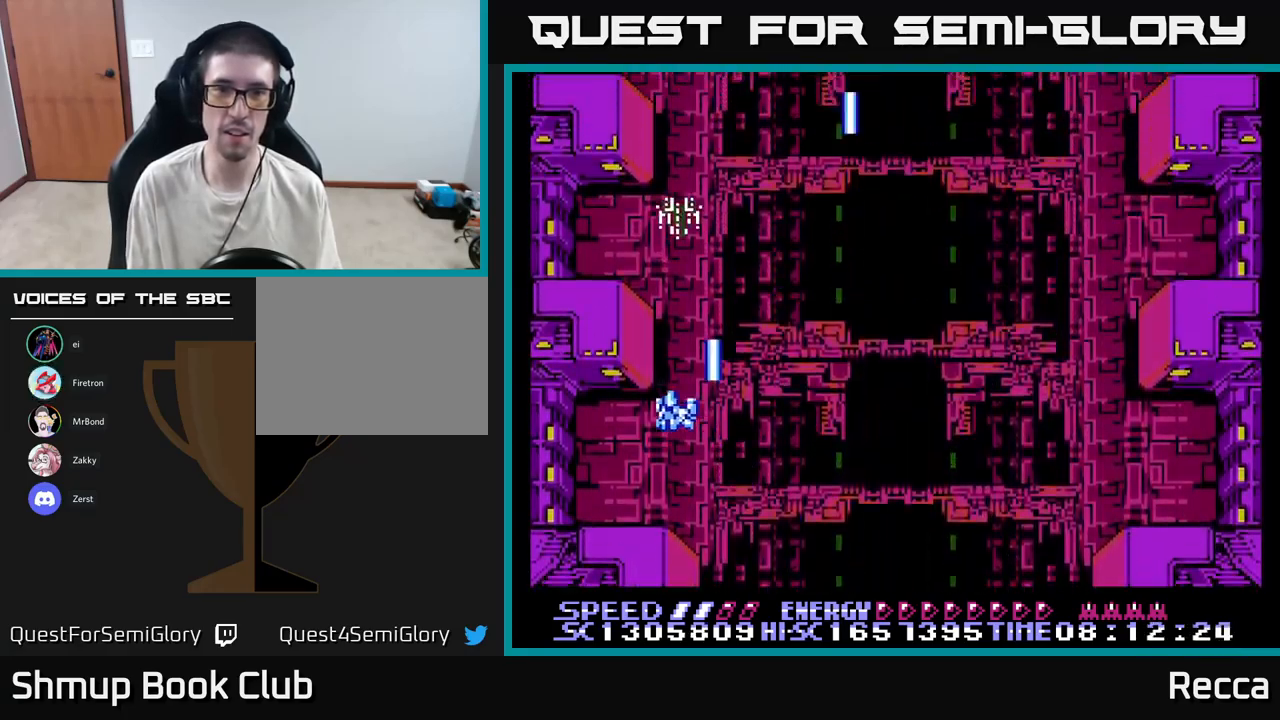
{"buttons": ["X", "DPAD_RIGHT"], "events": [[17, "DPAD_LEFT", "up"], [33, "DPAD_RIGHT", "down"]]}
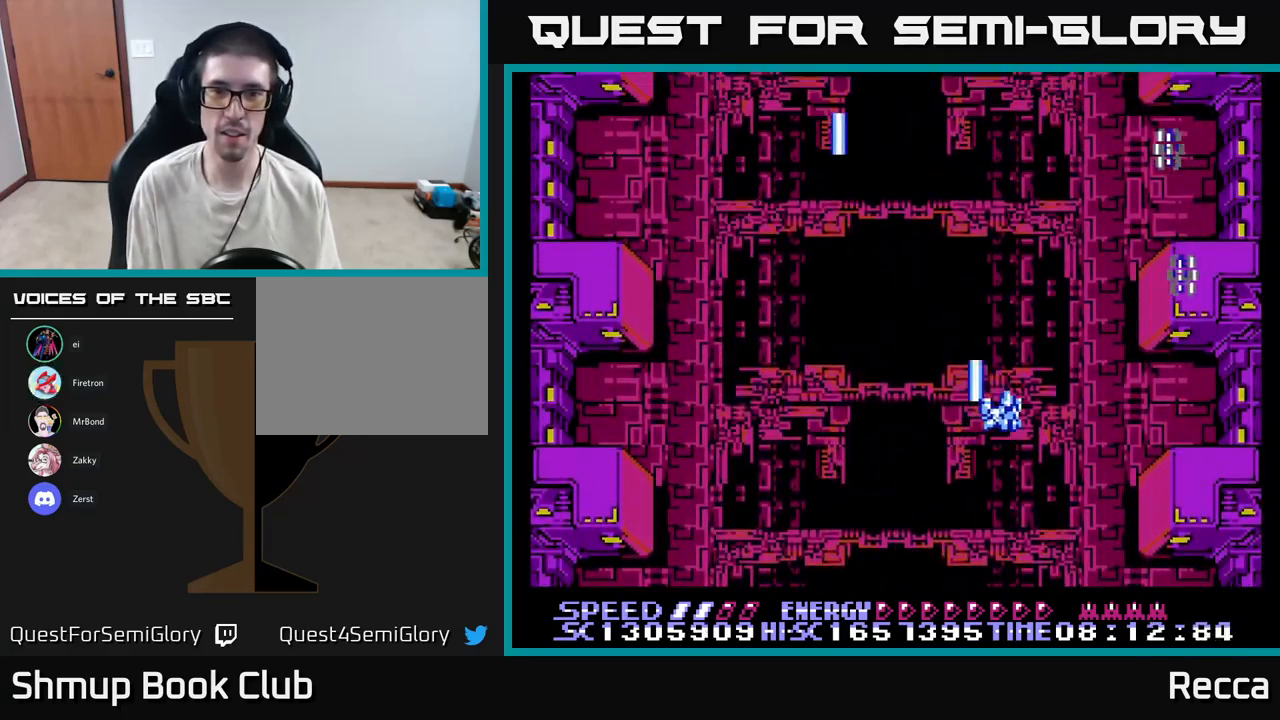
{"buttons": ["X", "DPAD_DOWN", "DPAD_LEFT"], "events": [[133, "DPAD_RIGHT", "up"], [167, "DPAD_LEFT", "down"], [283, "DPAD_LEFT", "up"], [300, "DPAD_DOWN", "down"], [333, "DPAD_RIGHT", "down"], [383, "DPAD_RIGHT", "up"], [450, "DPAD_LEFT", "down"]]}
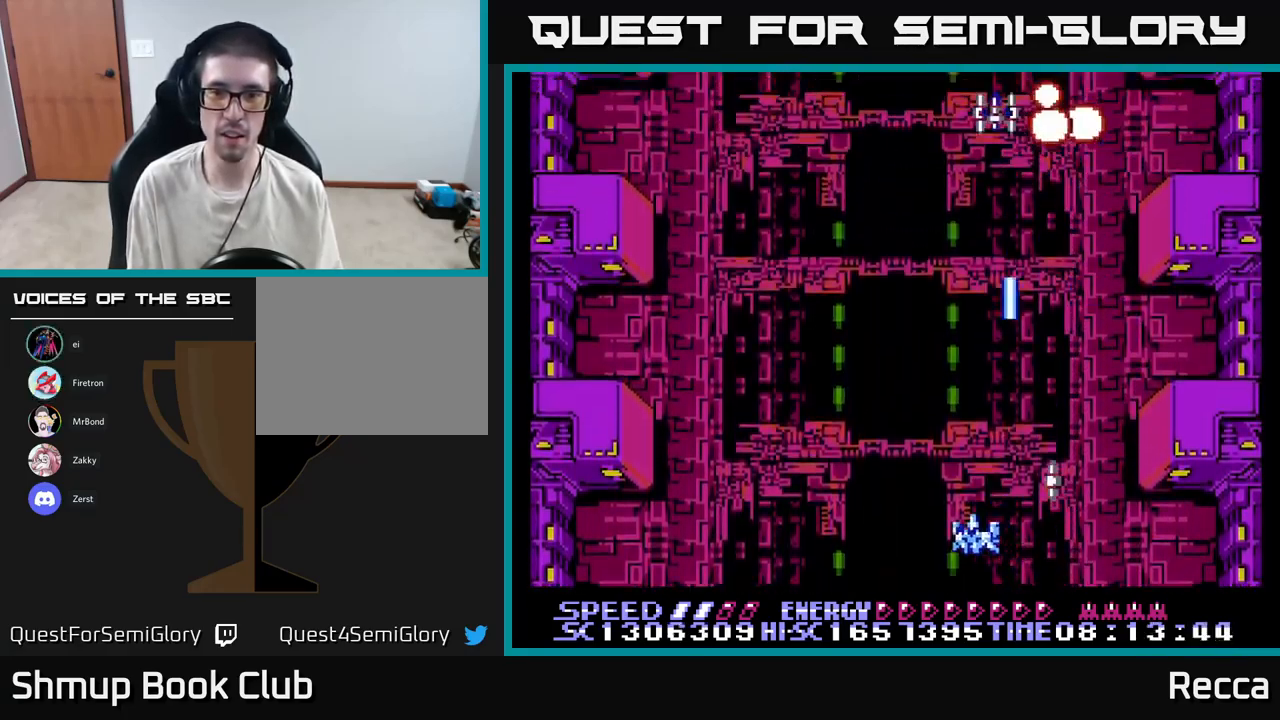
{"buttons": ["X", "DPAD_LEFT"], "events": [[17, "DPAD_DOWN", "up"], [133, "DPAD_DOWN", "down"], [183, "DPAD_LEFT", "up"], [217, "DPAD_RIGHT", "down"], [233, "DPAD_DOWN", "up"], [383, "DPAD_UP", "down"], [400, "DPAD_RIGHT", "up"], [433, "DPAD_LEFT", "down"], [483, "DPAD_UP", "up"]]}
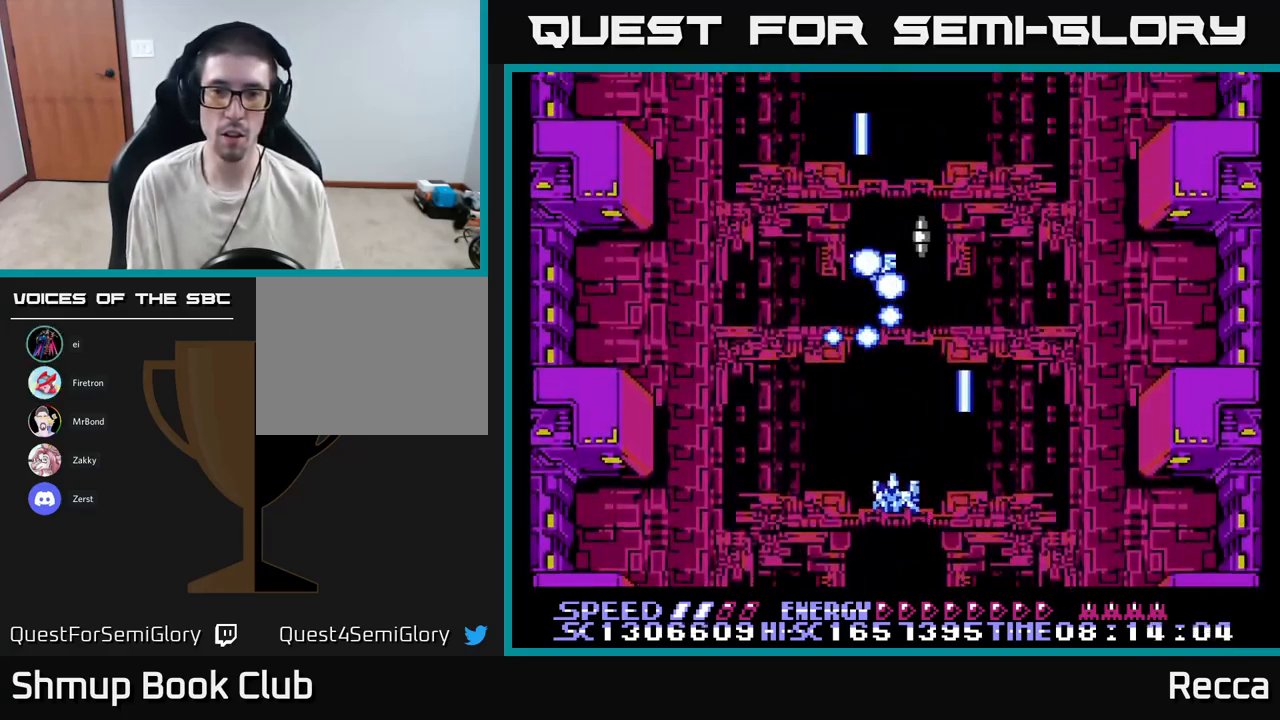
{"buttons": ["X", "DPAD_UP", "DPAD_RIGHT"], "events": [[133, "DPAD_DOWN", "down"], [283, "DPAD_LEFT", "up"], [300, "DPAD_DOWN", "up"], [300, "DPAD_RIGHT", "down"], [350, "DPAD_UP", "down"]]}
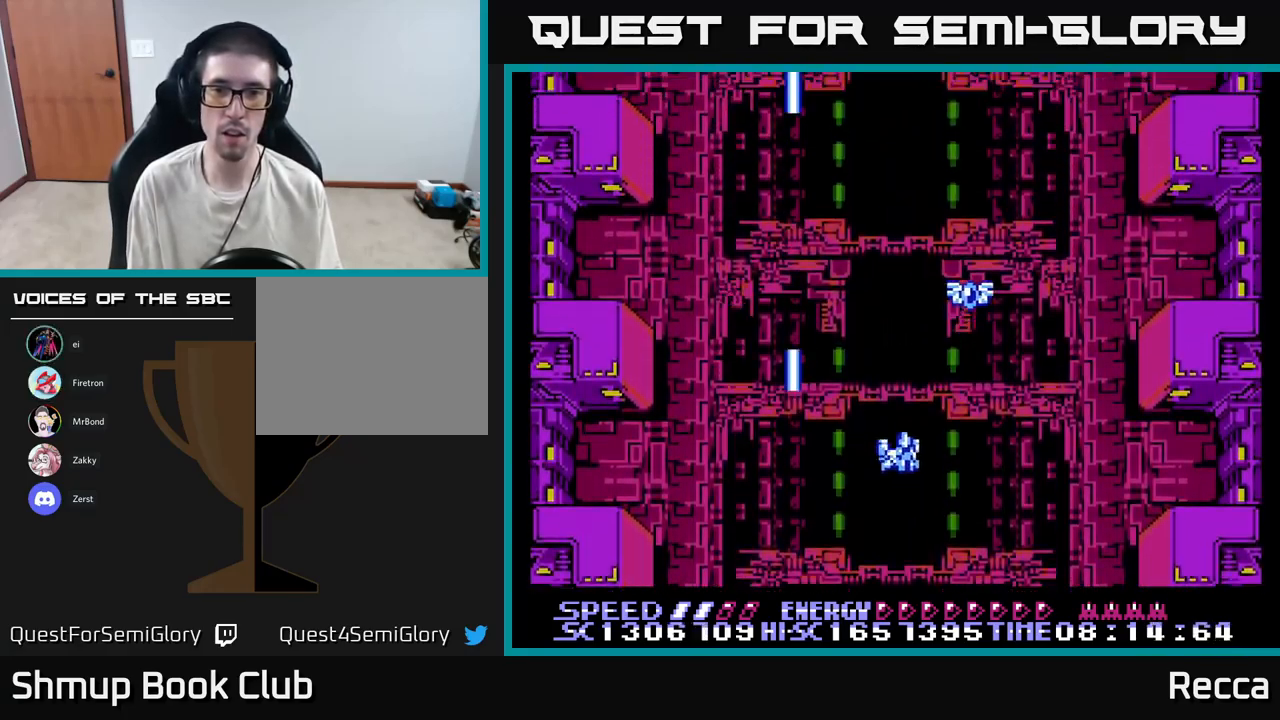
{"buttons": ["X", "DPAD_DOWN", "DPAD_LEFT"], "events": [[83, "DPAD_RIGHT", "up"], [267, "DPAD_RIGHT", "down"], [283, "DPAD_RIGHT", "up"], [283, "DPAD_UP", "up"], [300, "DPAD_DOWN", "down"], [467, "DPAD_LEFT", "down"]]}
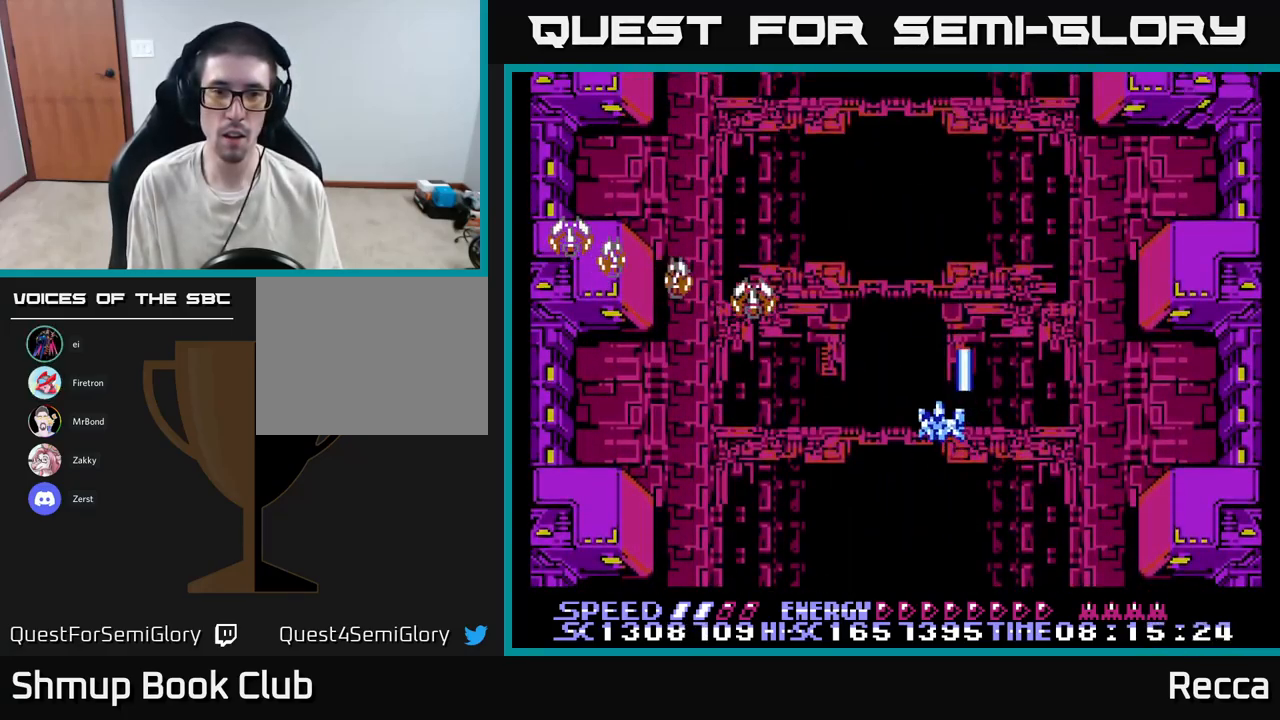
{"buttons": ["X", "DPAD_RIGHT"], "events": [[217, "DPAD_DOWN", "up"], [433, "DPAD_LEFT", "up"], [450, "DPAD_DOWN", "down"], [483, "DPAD_RIGHT", "down"], [500, "DPAD_DOWN", "up"]]}
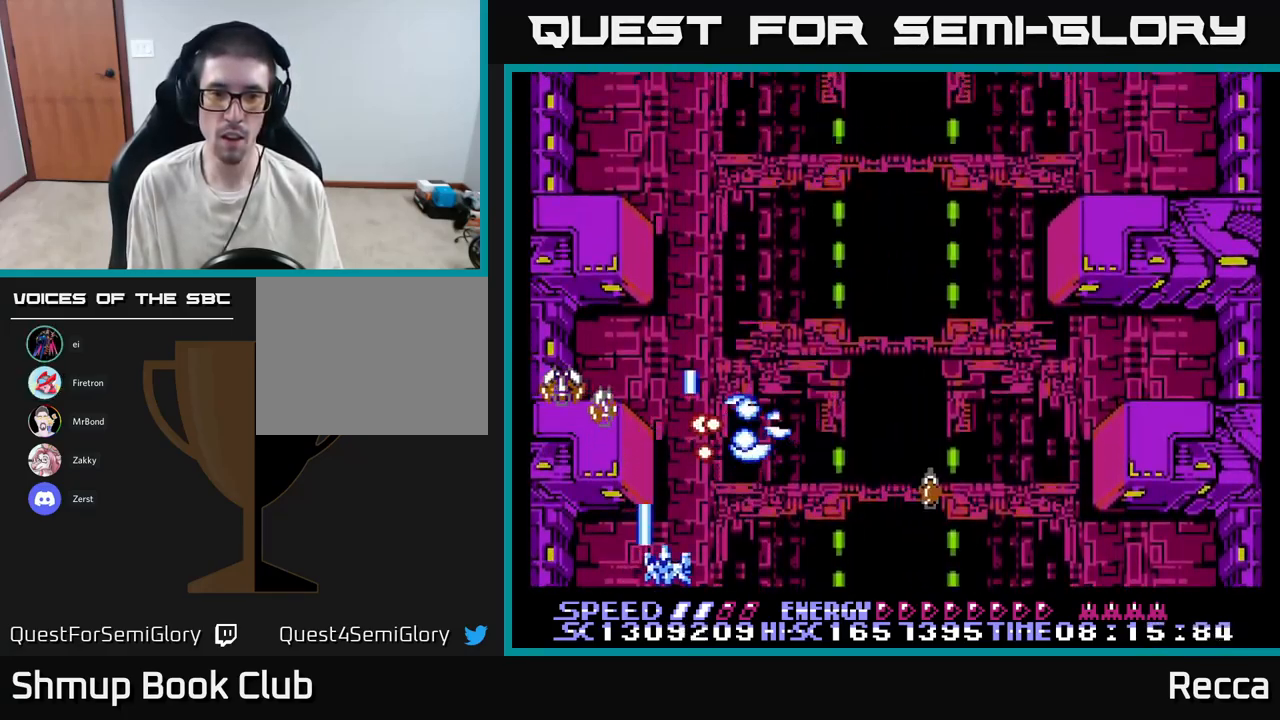
{"buttons": ["X", "DPAD_RIGHT"], "events": [[50, "DPAD_DOWN", "down"], [167, "DPAD_RIGHT", "up"], [200, "DPAD_LEFT", "down"], [250, "DPAD_DOWN", "up"], [333, "DPAD_LEFT", "up"], [350, "DPAD_DOWN", "down"], [367, "DPAD_RIGHT", "down"], [383, "DPAD_DOWN", "up"]]}
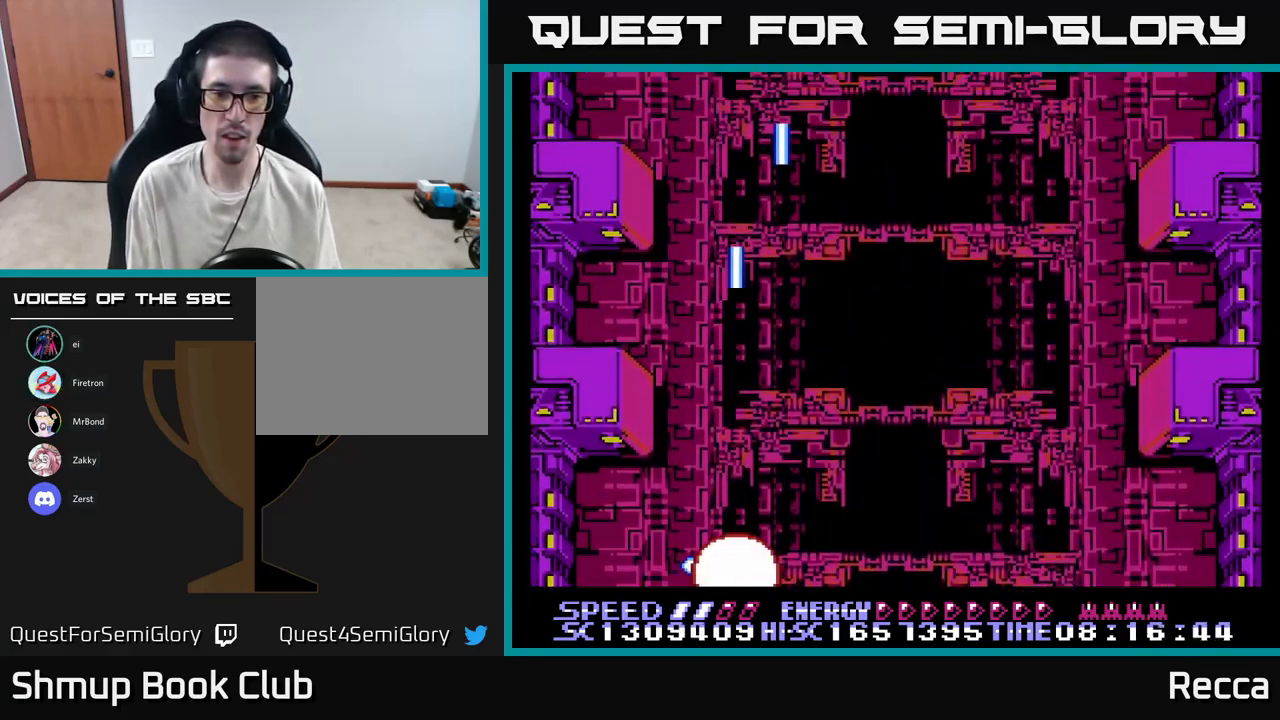
{"buttons": [], "events": [[267, "DPAD_RIGHT", "up"], [350, "X", "up"]]}
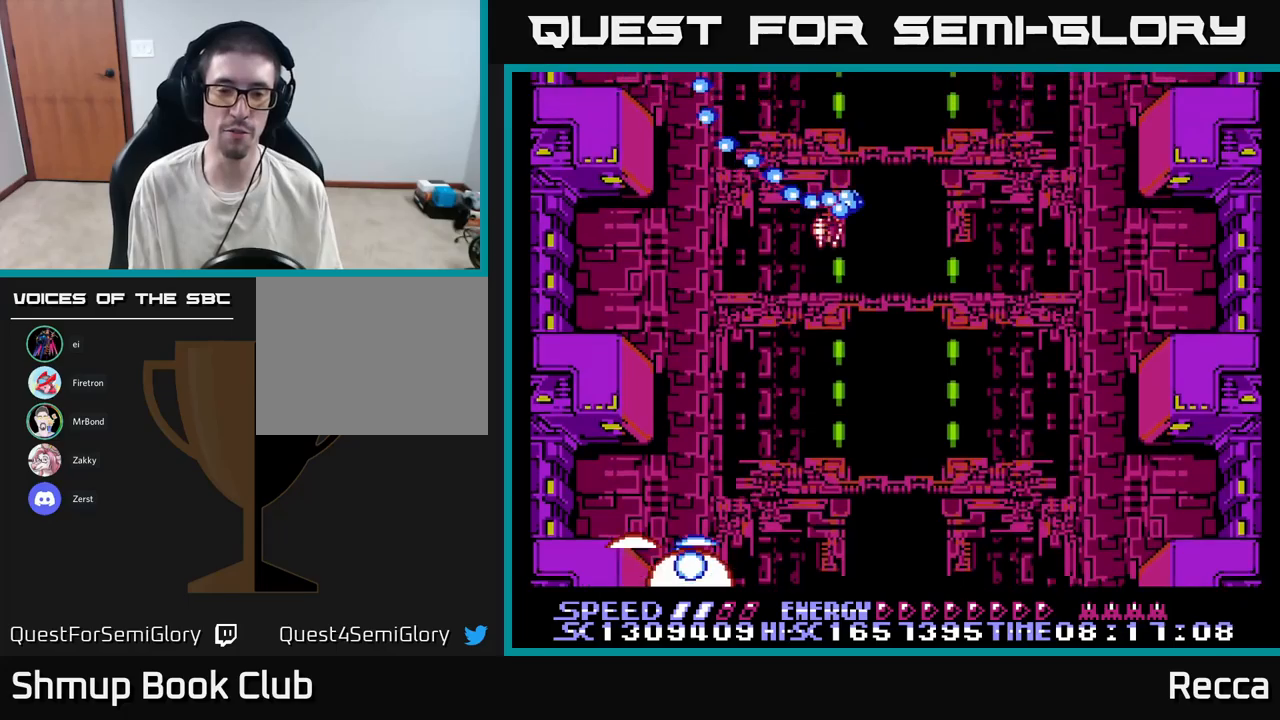
{"buttons": ["X", "DPAD_UP", "DPAD_RIGHT"], "events": [[33, "DPAD_UP", "down"], [100, "DPAD_RIGHT", "down"], [100, "X", "down"], [283, "DPAD_UP", "up"], [467, "DPAD_UP", "down"]]}
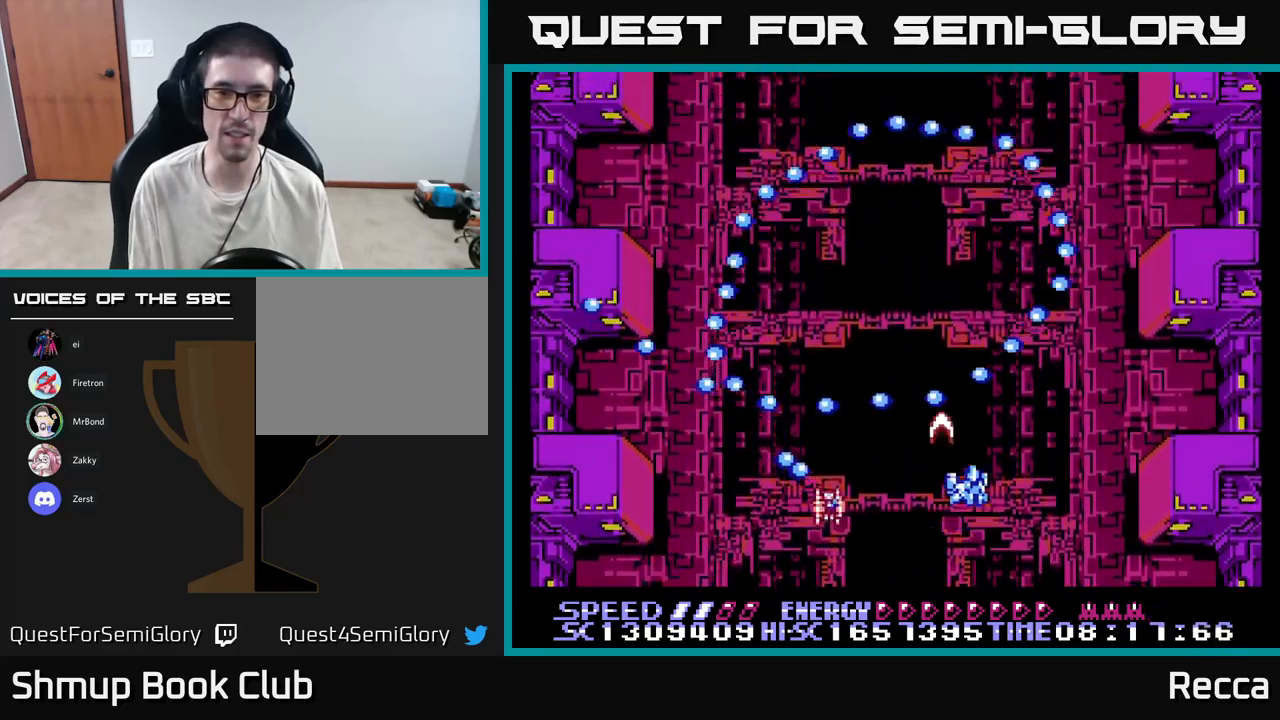
{"buttons": ["X", "DPAD_RIGHT"], "events": [[33, "DPAD_RIGHT", "up"], [117, "DPAD_LEFT", "down"], [150, "DPAD_UP", "up"], [233, "DPAD_DOWN", "down"], [317, "DPAD_LEFT", "up"], [433, "DPAD_RIGHT", "down"], [467, "DPAD_DOWN", "up"]]}
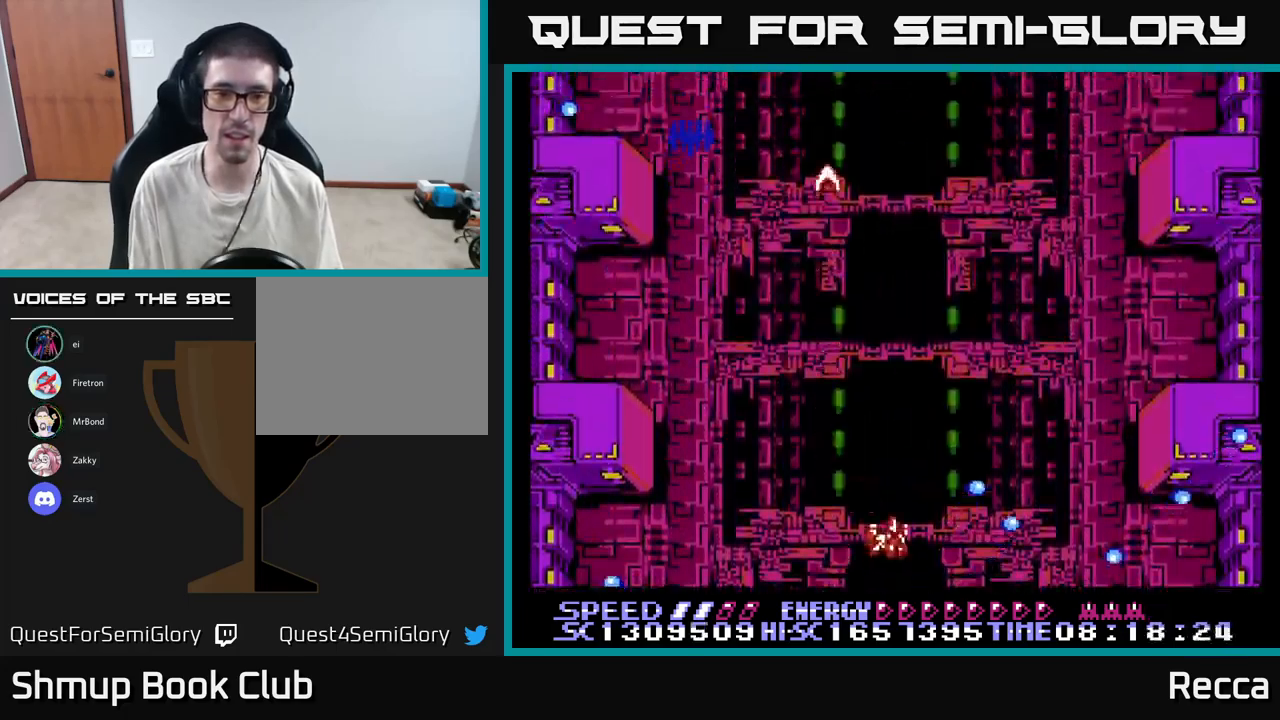
{"buttons": ["X", "DPAD_LEFT"], "events": [[67, "DPAD_RIGHT", "up"], [67, "DPAD_UP", "down"], [133, "DPAD_LEFT", "down"], [350, "DPAD_UP", "up"]]}
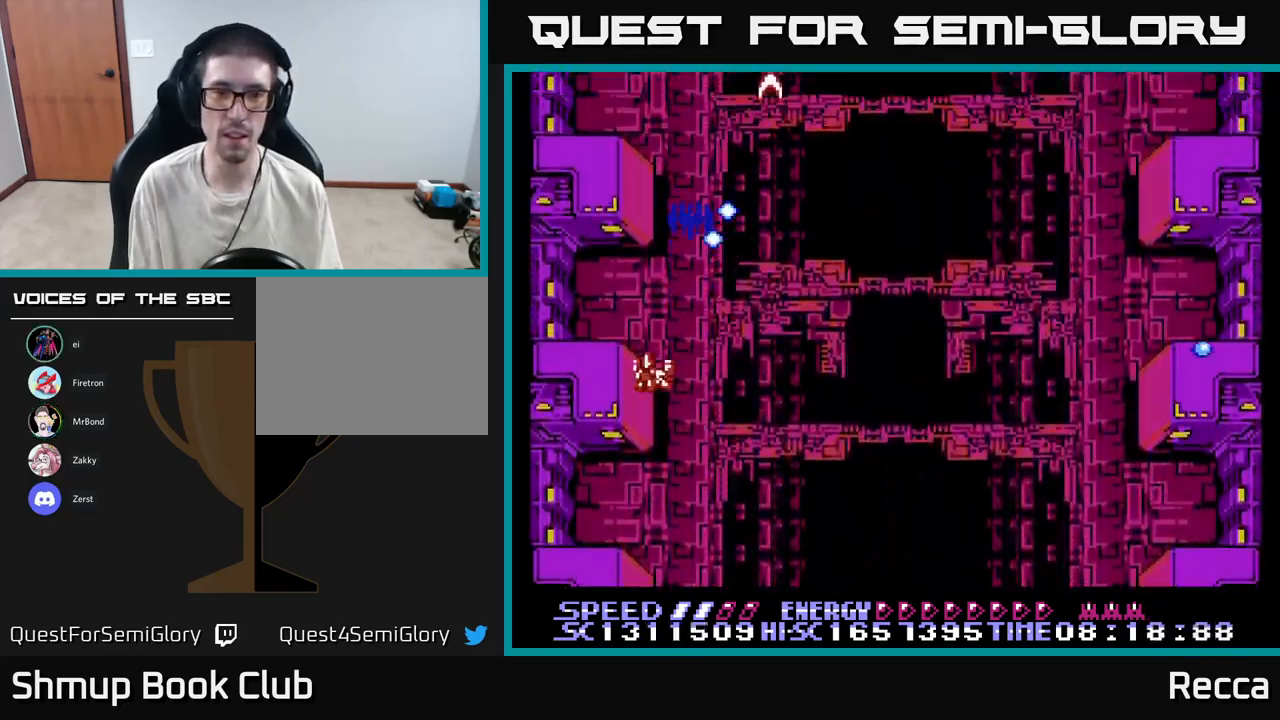
{"buttons": ["X"], "events": [[50, "DPAD_LEFT", "up"], [83, "DPAD_RIGHT", "down"], [150, "DPAD_DOWN", "down"], [167, "DPAD_RIGHT", "up"], [333, "DPAD_DOWN", "up"]]}
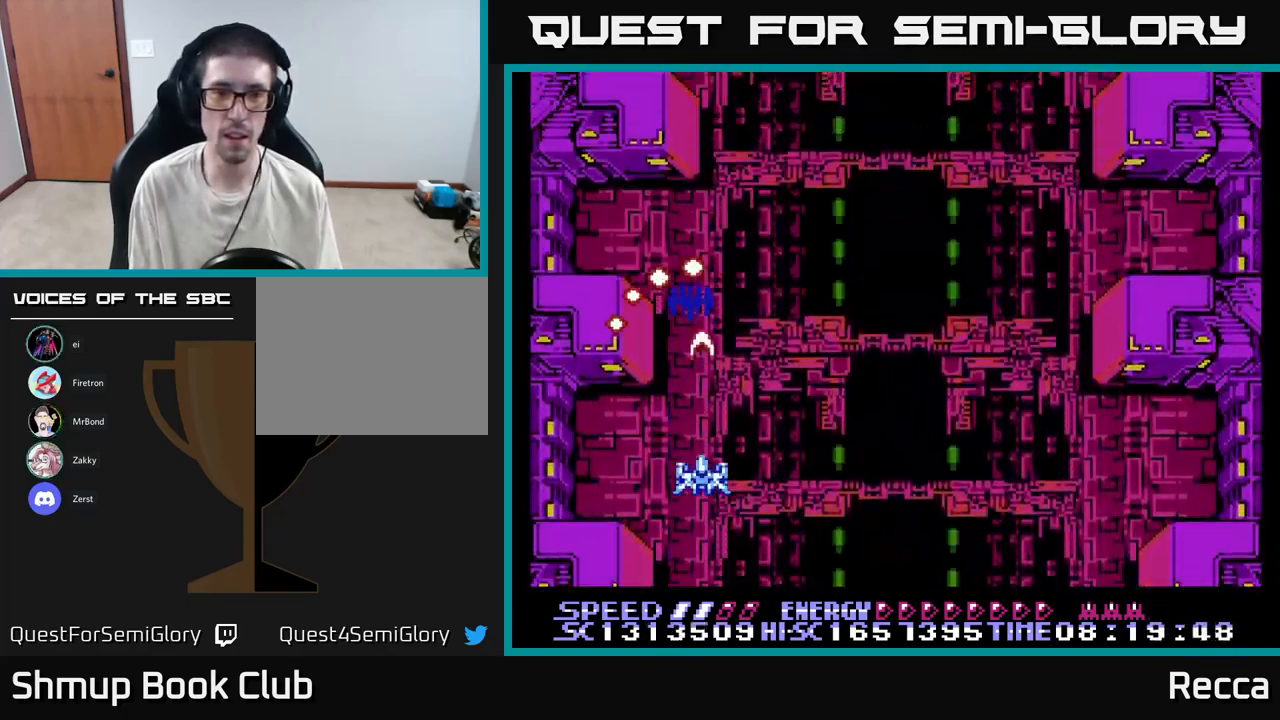
{"buttons": ["X"], "events": []}
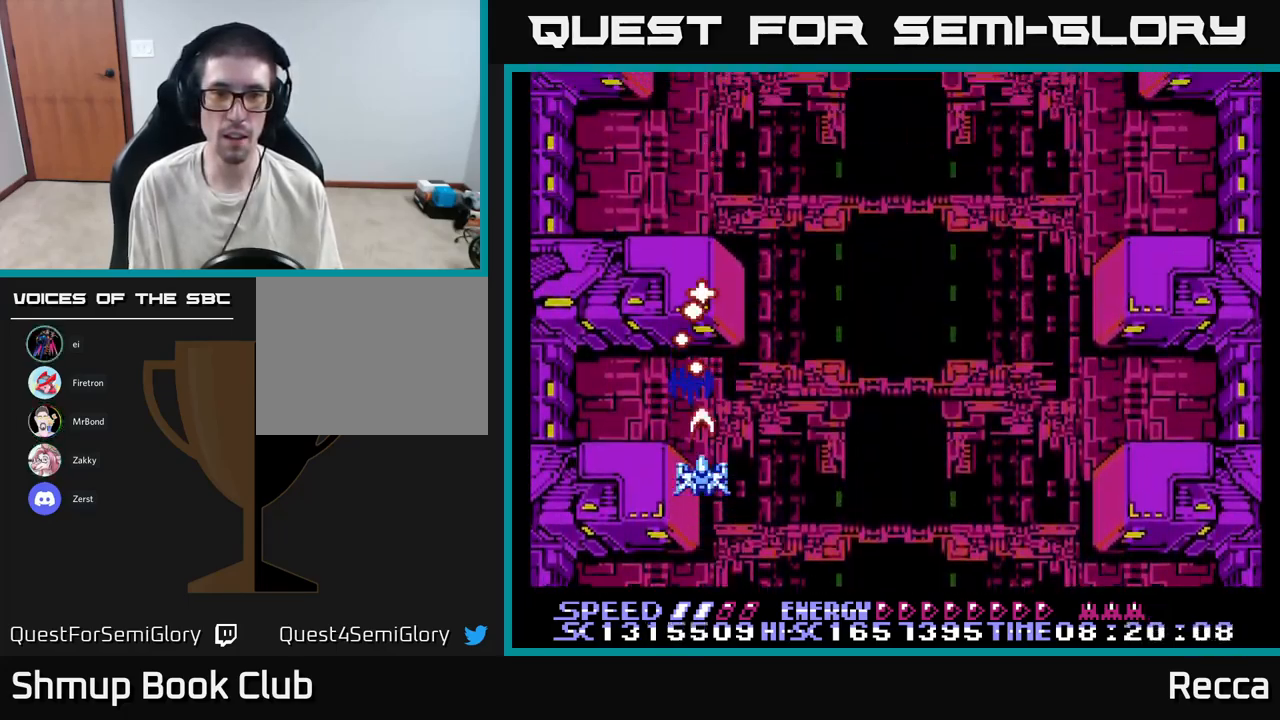
{"buttons": ["X", "DPAD_DOWN"], "events": [[300, "DPAD_DOWN", "down"]]}
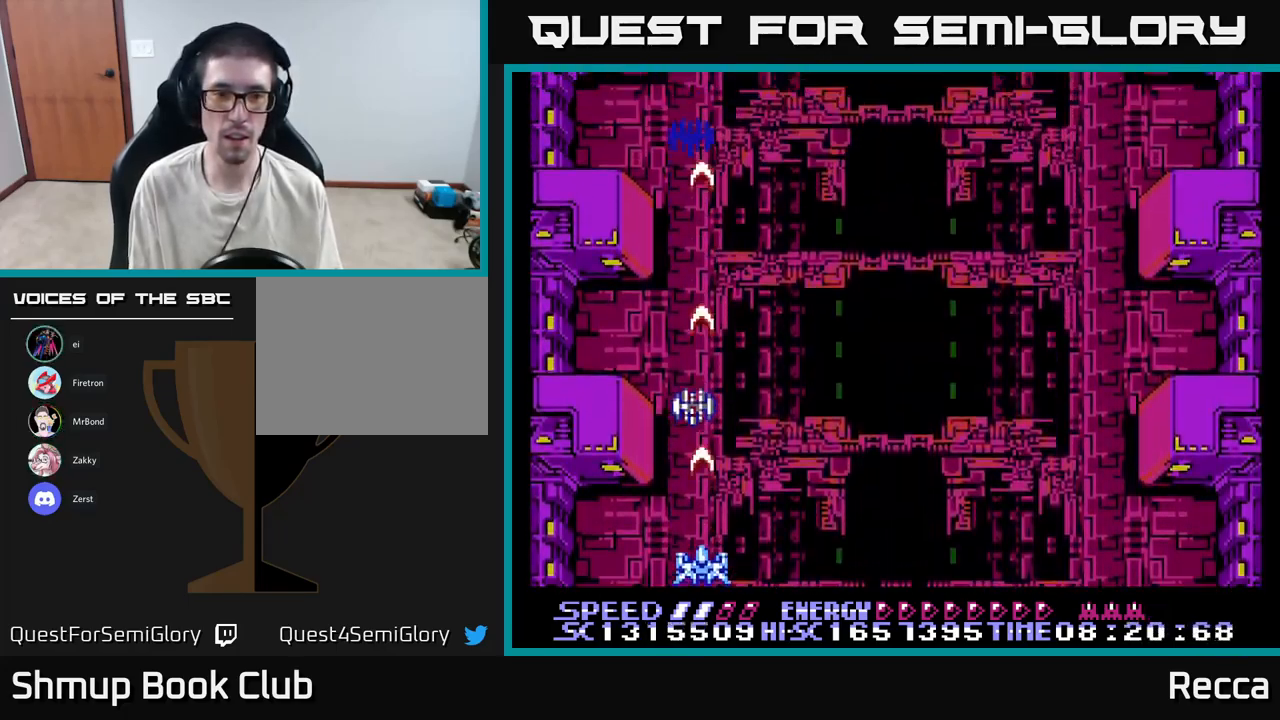
{"buttons": ["X", "DPAD_UP"], "events": [[33, "DPAD_DOWN", "up"], [483, "DPAD_UP", "down"]]}
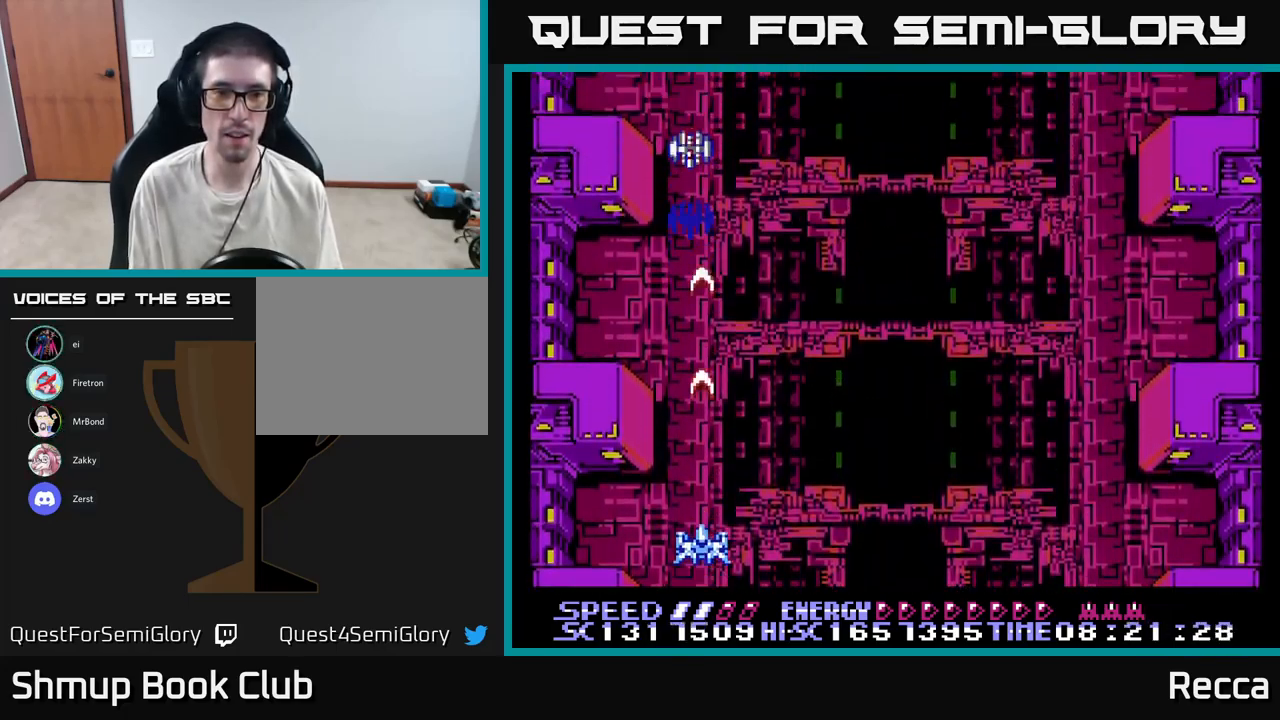
{"buttons": ["X"], "events": [[283, "DPAD_UP", "up"]]}
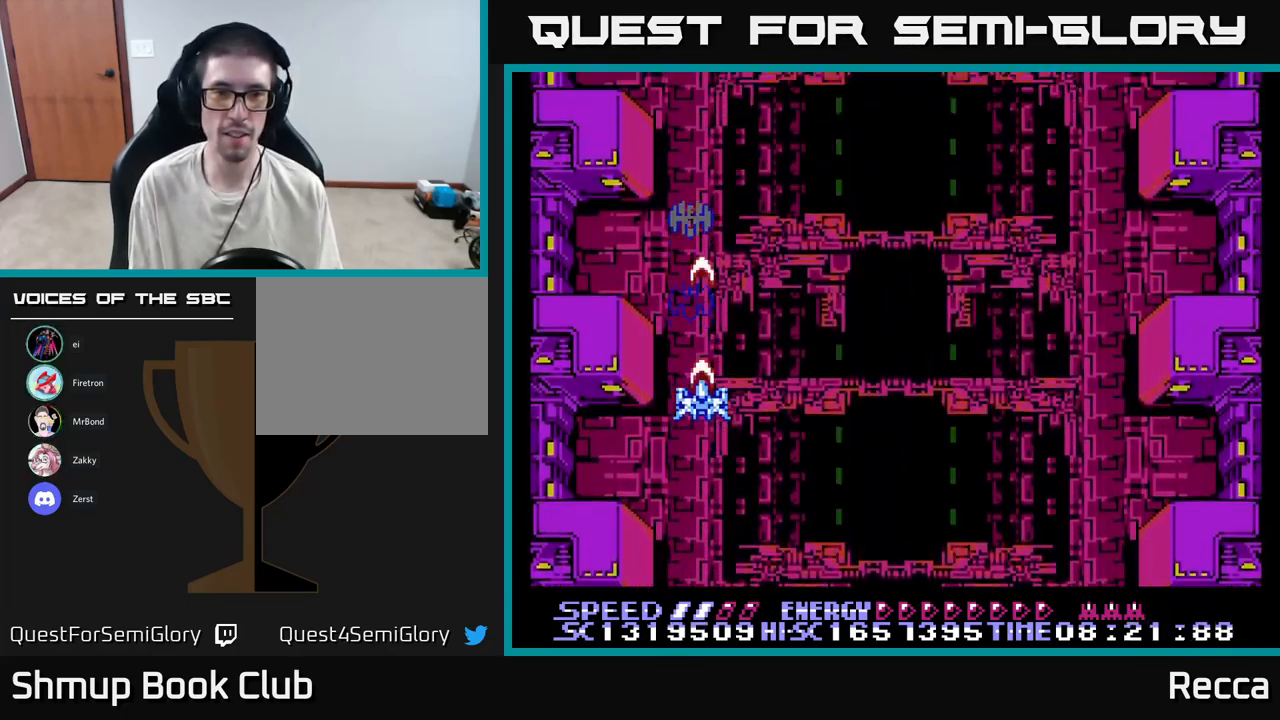
{"buttons": ["X"], "events": [[100, "DPAD_DOWN", "down"], [233, "DPAD_DOWN", "up"]]}
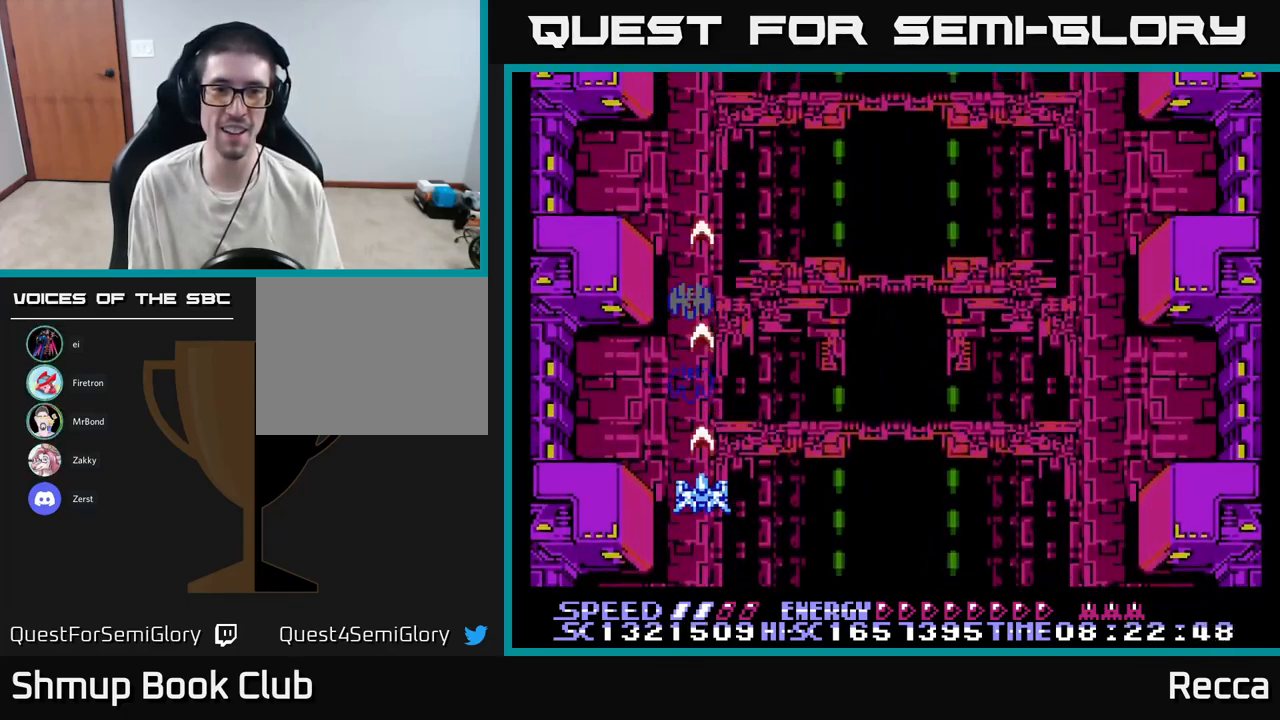
{"buttons": ["X"], "events": []}
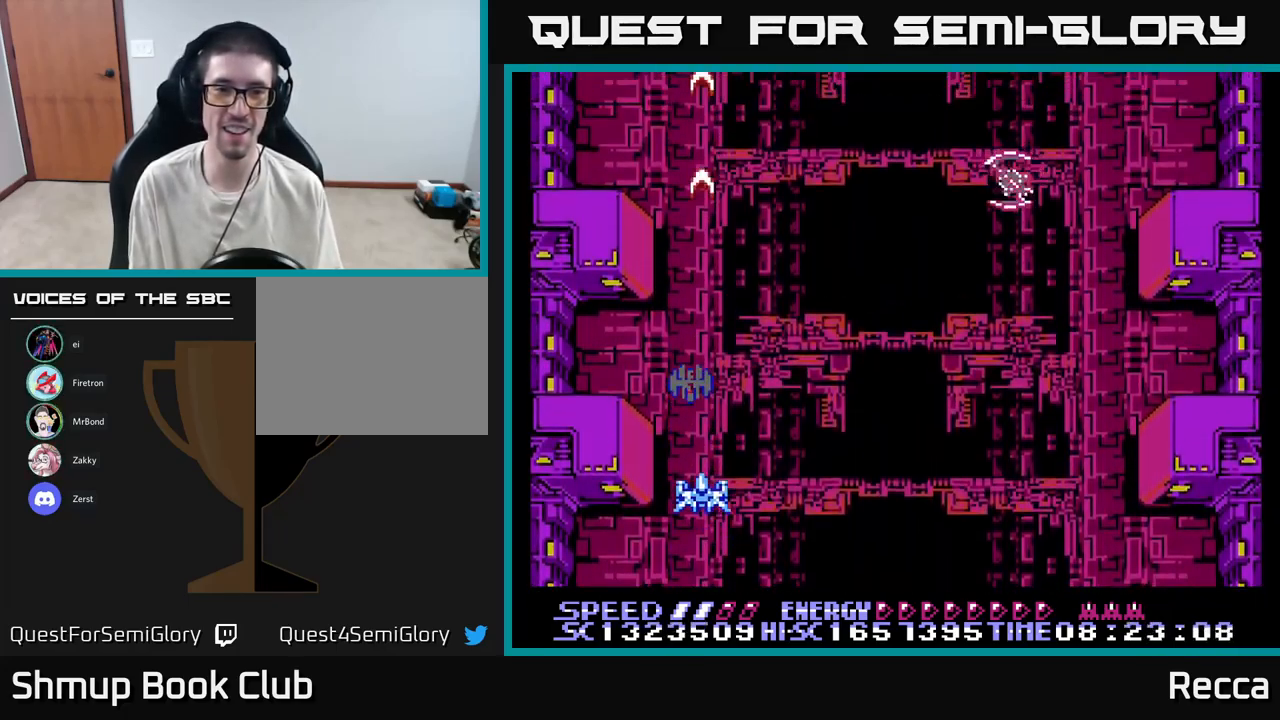
{"buttons": ["X", "DPAD_RIGHT"], "events": [[84, "DPAD_DOWN", "down"], [217, "DPAD_DOWN", "up"], [400, "DPAD_RIGHT", "down"]]}